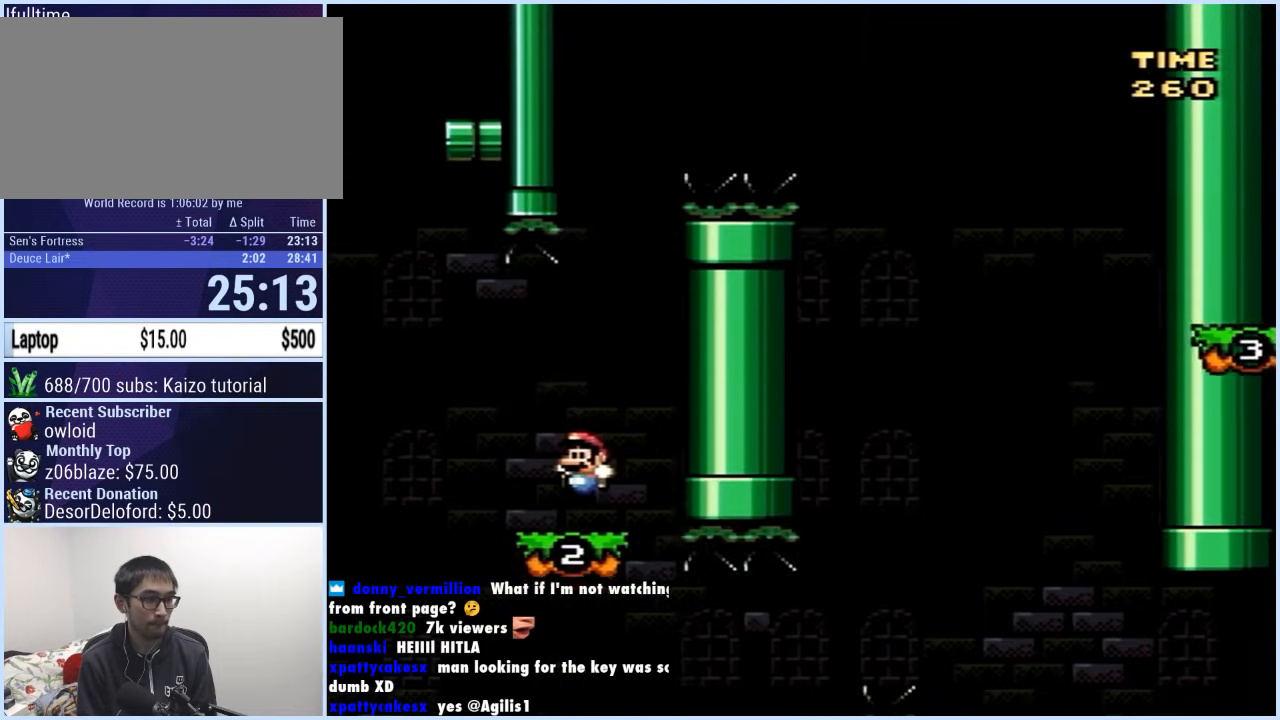
Gameplay with a controller (Nintendo layout); each line is a JSON object with the inputs held at the frame after it. "events" lists button and stick changes between this image and that frame as [ms after this image, input, new state], when the widget could be followed in between. Not read: L3 R3.
{"buttons": ["B", "Y", "DPAD_RIGHT"], "events": [[100, "B", "down"], [100, "DPAD_UP", "up"], [400, "DPAD_LEFT", "up"], [417, "DPAD_UP", "down"], [433, "DPAD_RIGHT", "down"], [433, "DPAD_UP", "up"]]}
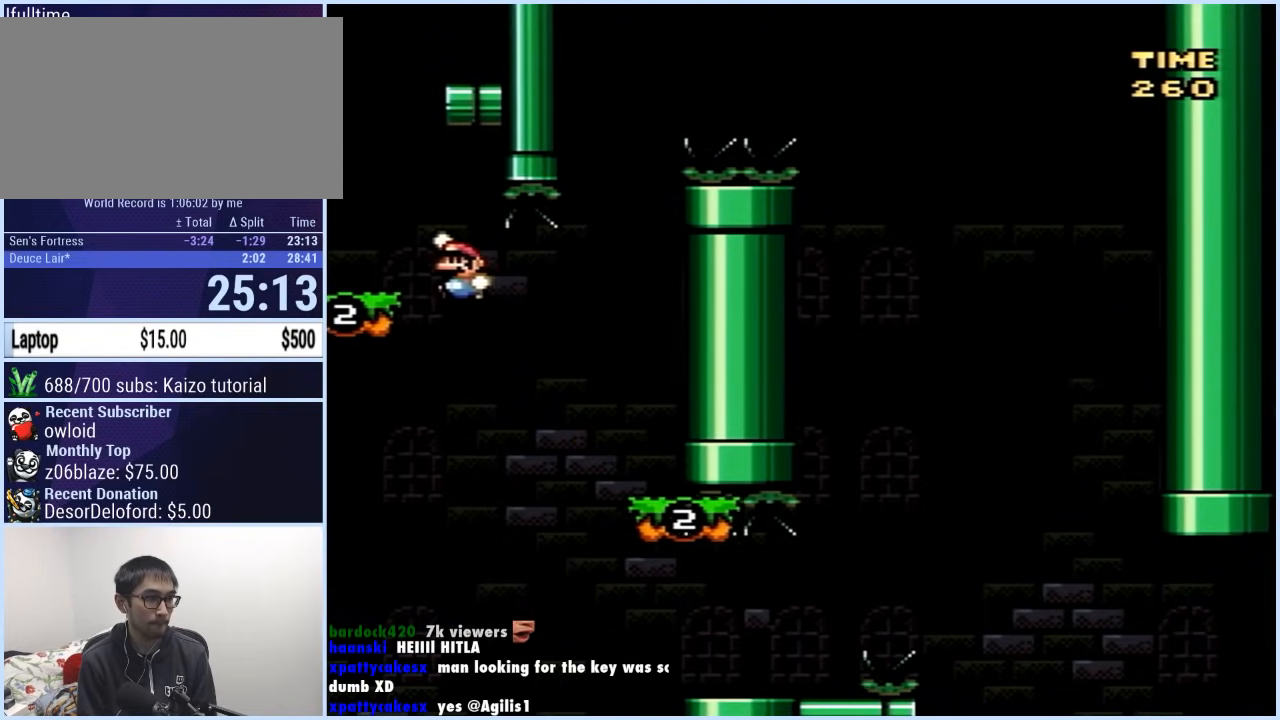
{"buttons": ["B", "Y", "DPAD_RIGHT"], "events": [[100, "DPAD_RIGHT", "up"], [133, "B", "up"], [133, "DPAD_LEFT", "down"], [333, "B", "down"], [400, "DPAD_LEFT", "up"], [417, "DPAD_RIGHT", "down"]]}
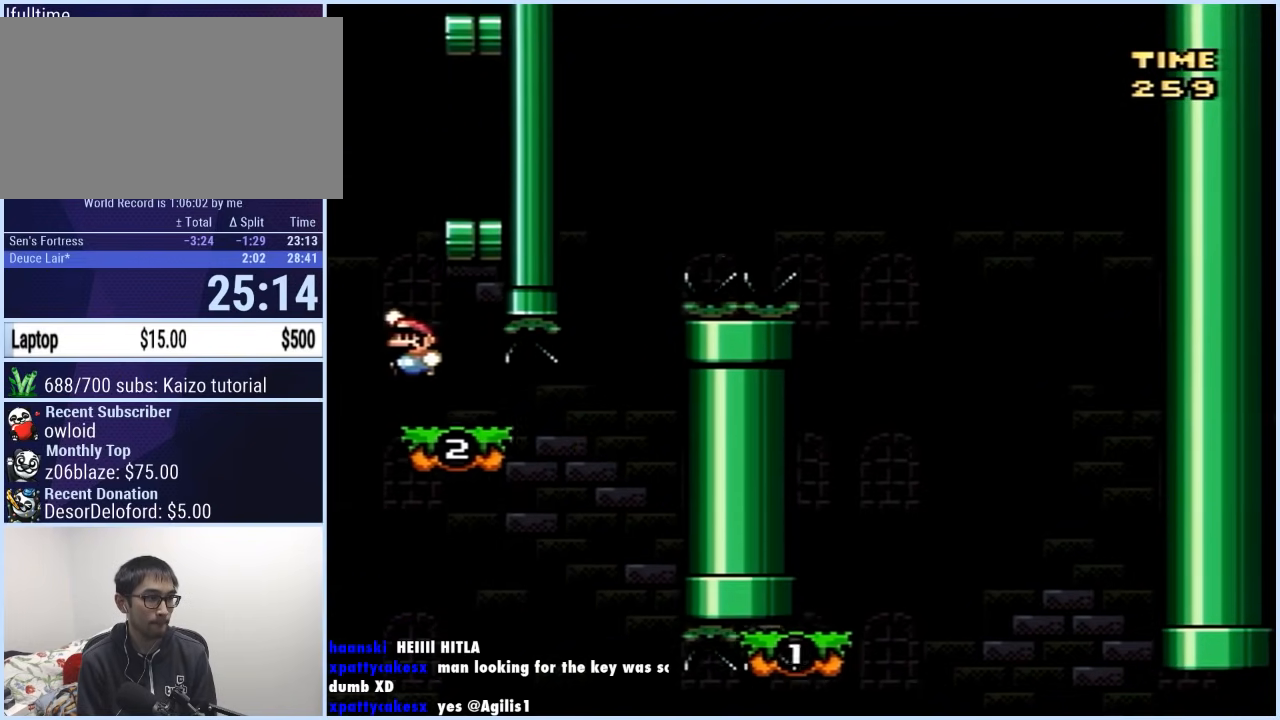
{"buttons": ["Y", "DPAD_LEFT"], "events": [[300, "B", "up"], [333, "DPAD_RIGHT", "up"], [367, "DPAD_LEFT", "down"]]}
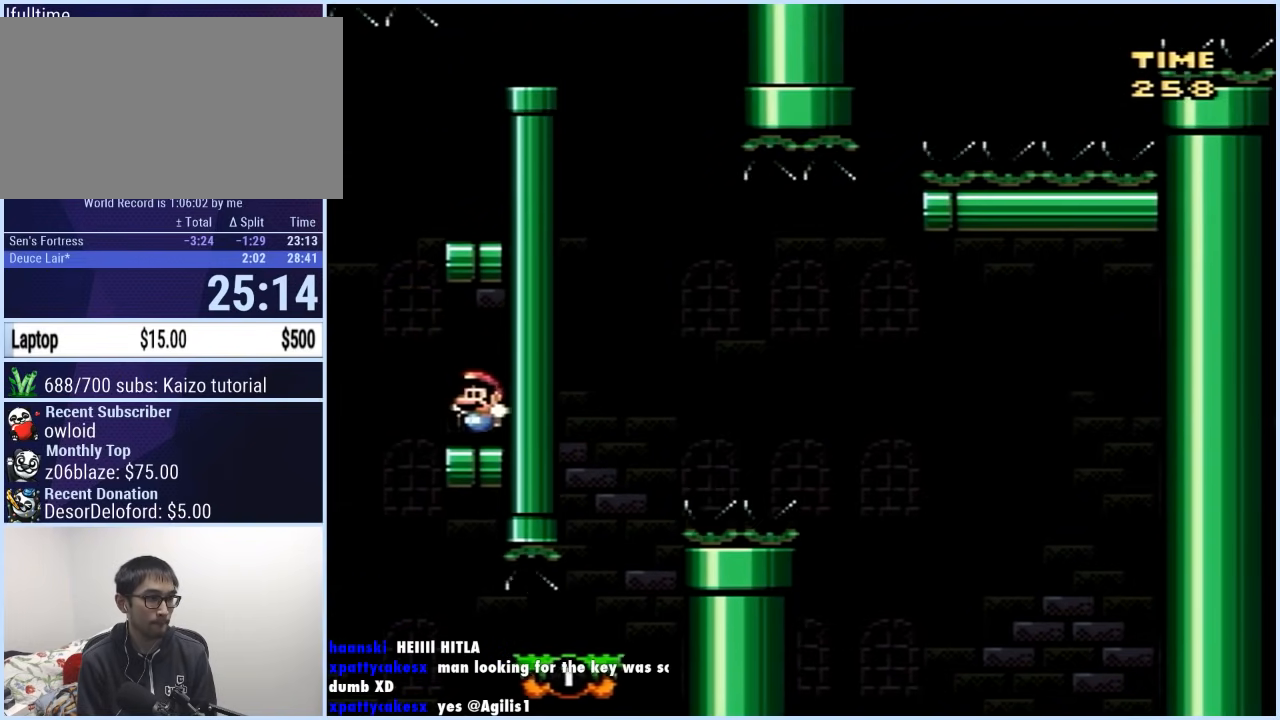
{"buttons": ["Y", "DPAD_RIGHT"], "events": [[100, "B", "down"], [150, "DPAD_LEFT", "up"], [183, "DPAD_RIGHT", "down"], [433, "B", "up"]]}
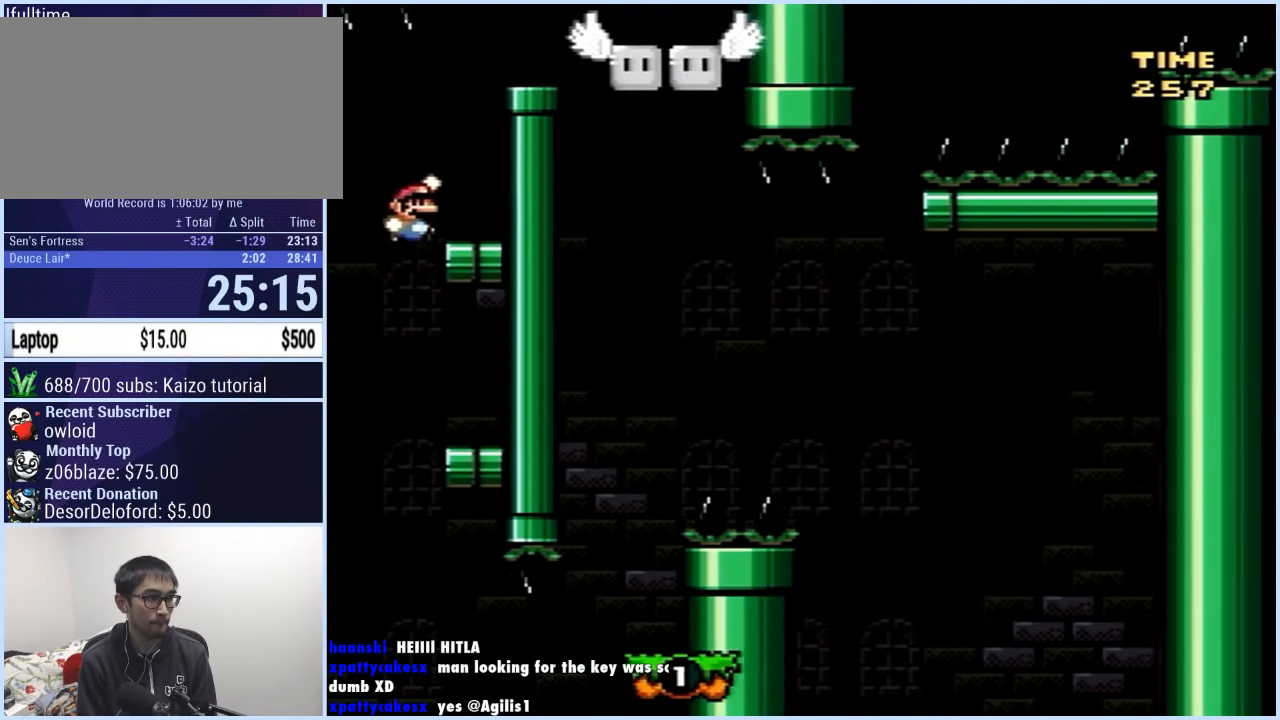
{"buttons": ["Y", "DPAD_RIGHT"], "events": [[67, "DPAD_RIGHT", "up"], [167, "B", "down"], [167, "DPAD_RIGHT", "down"], [433, "B", "up"]]}
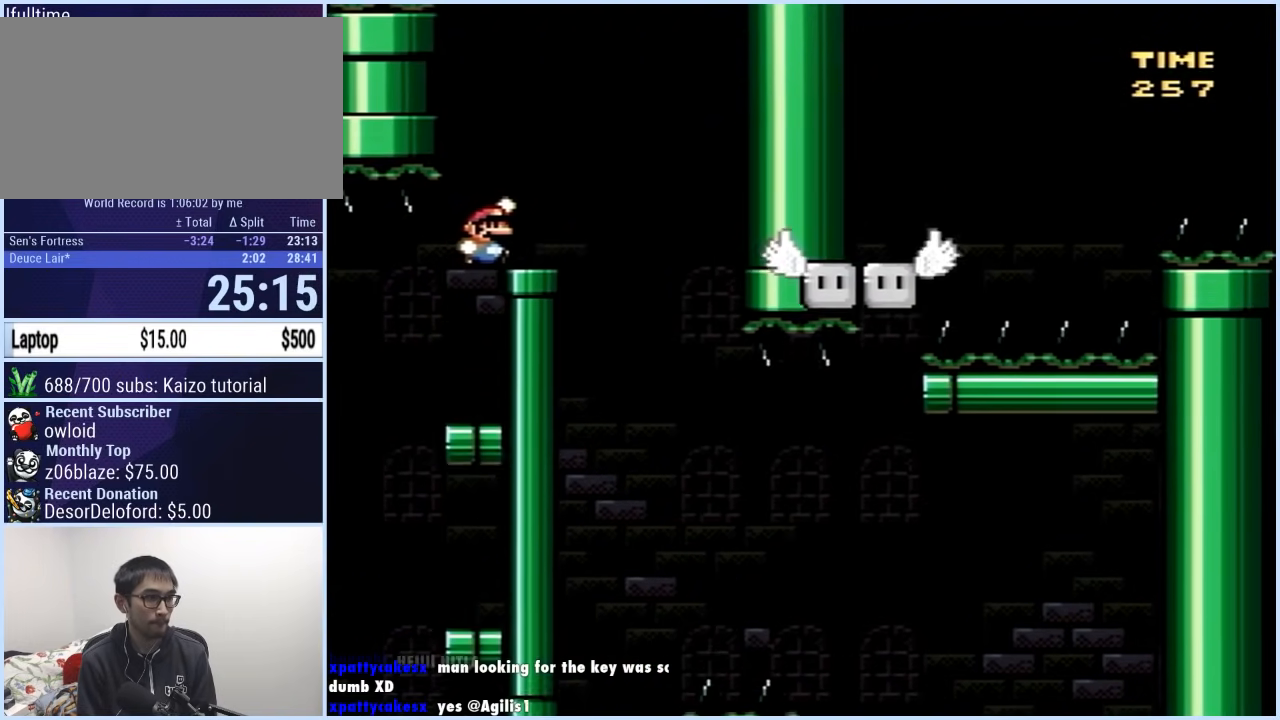
{"buttons": ["Y", "DPAD_DOWN"], "events": [[17, "DPAD_RIGHT", "up"], [50, "DPAD_LEFT", "down"], [183, "DPAD_LEFT", "up"], [300, "DPAD_RIGHT", "down"], [350, "DPAD_RIGHT", "up"], [467, "DPAD_DOWN", "down"]]}
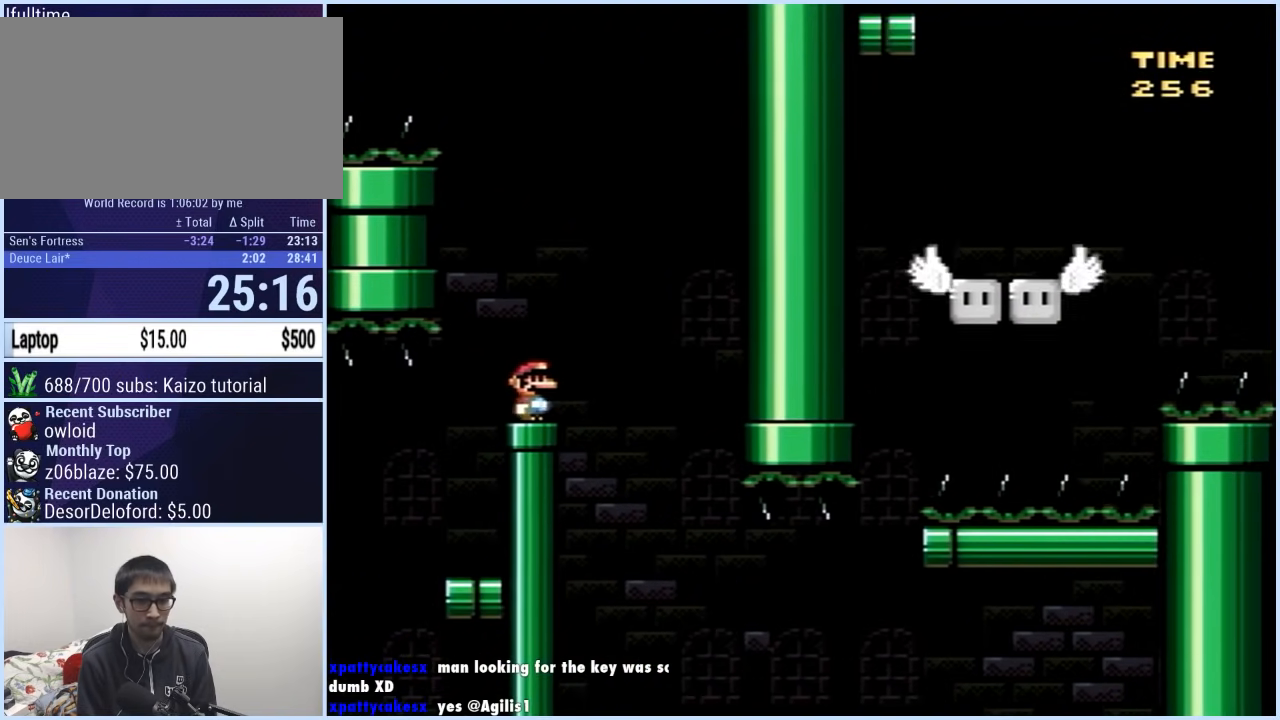
{"buttons": ["Y"], "events": [[83, "DPAD_DOWN", "up"], [133, "DPAD_DOWN", "down"], [200, "DPAD_DOWN", "up"], [283, "DPAD_DOWN", "down"], [333, "DPAD_DOWN", "up"]]}
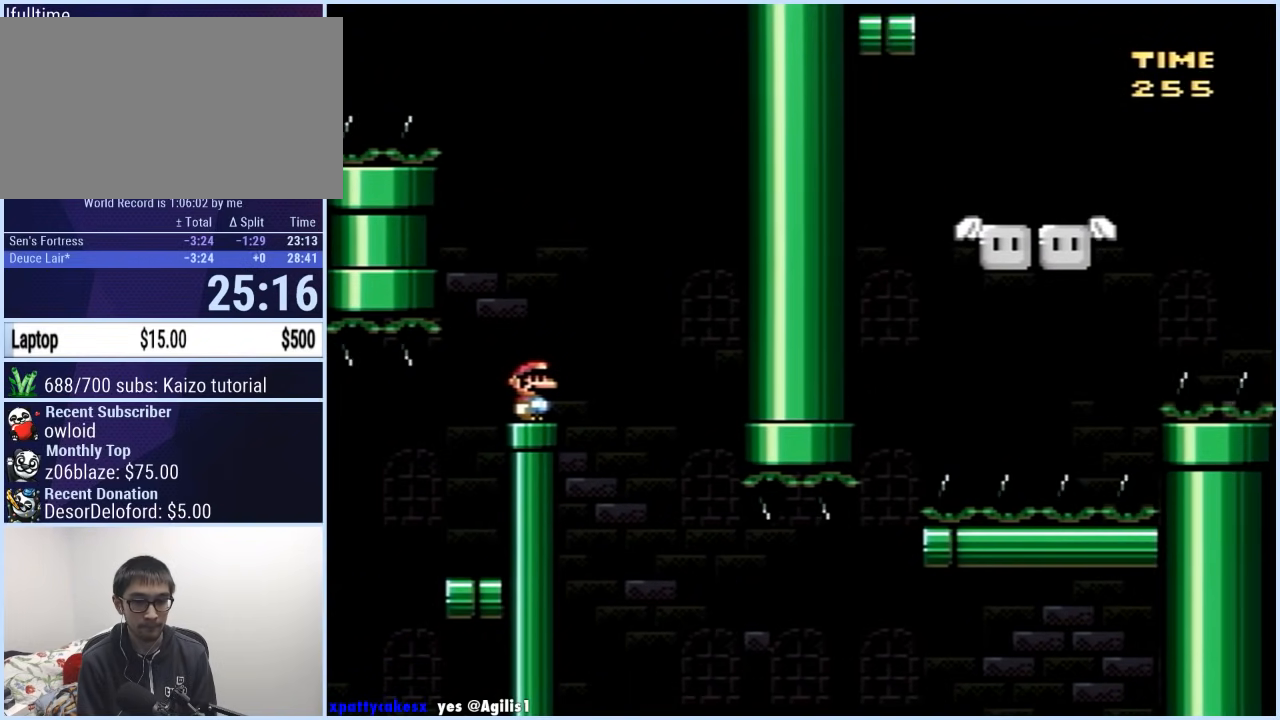
{"buttons": ["B", "Y", "DPAD_RIGHT"], "events": [[417, "DPAD_RIGHT", "down"], [433, "B", "down"]]}
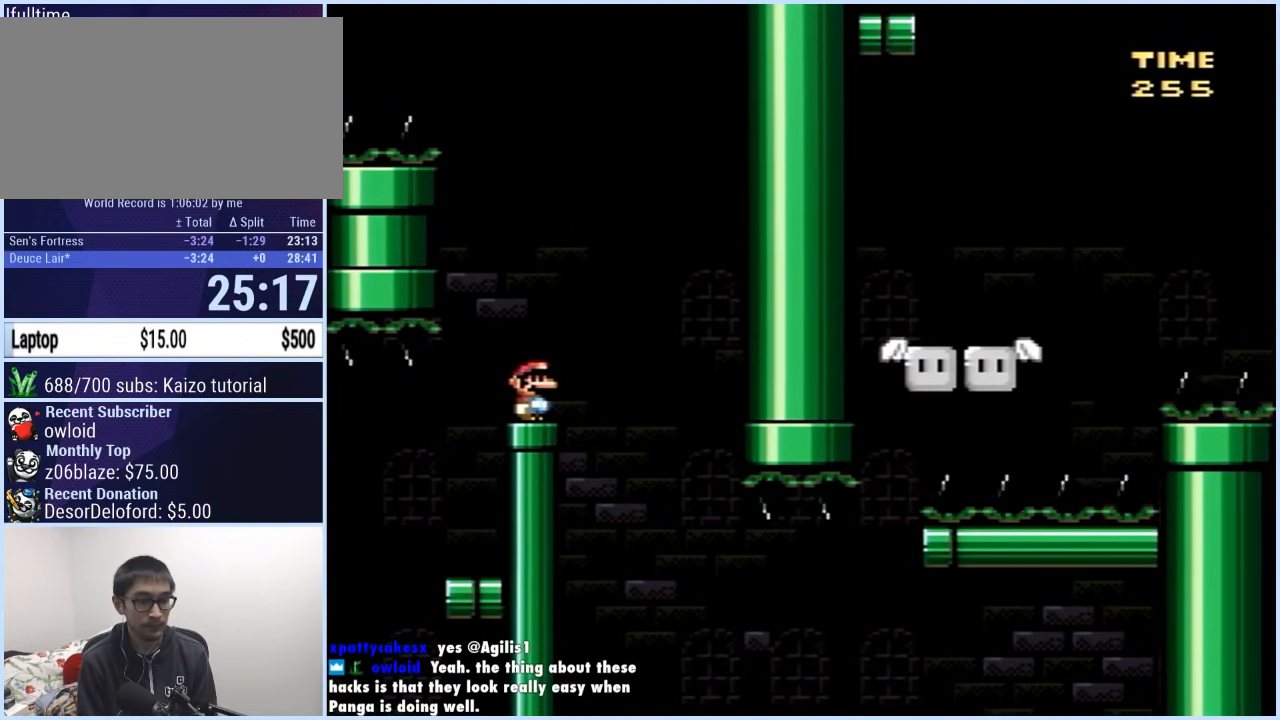
{"buttons": ["B", "Y", "DPAD_LEFT"], "events": [[383, "DPAD_RIGHT", "up"], [433, "DPAD_LEFT", "down"]]}
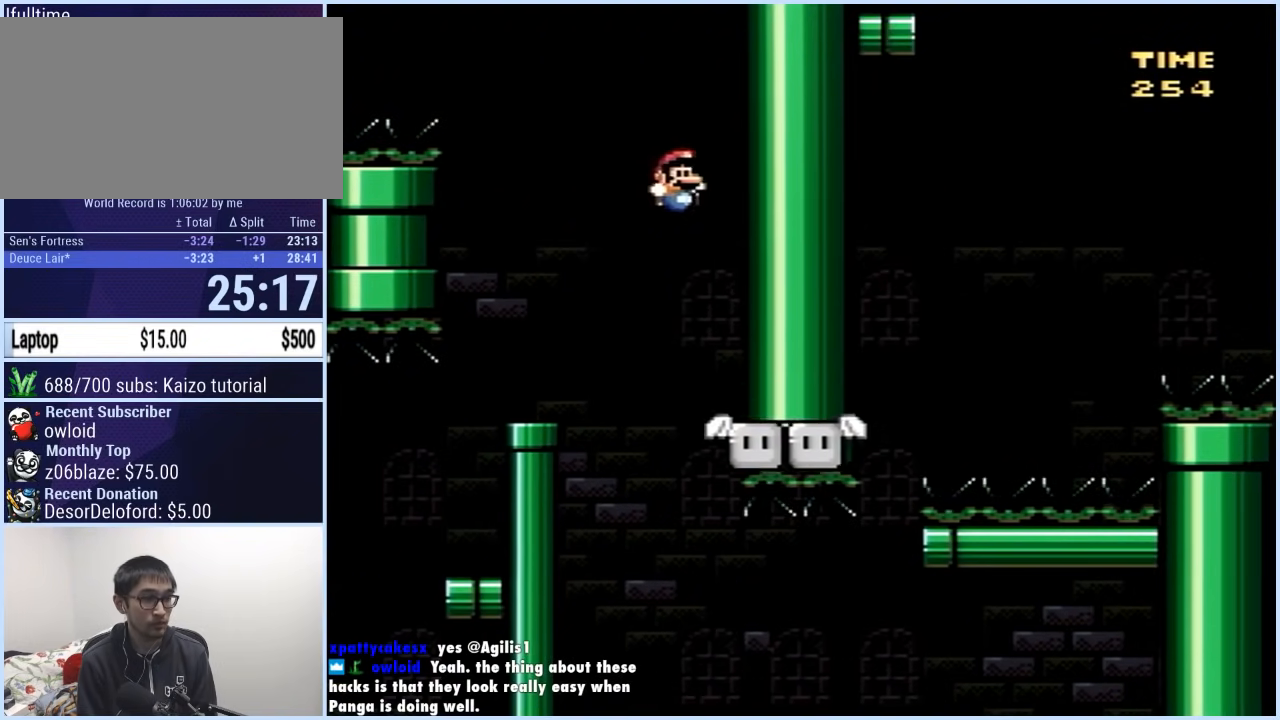
{"buttons": ["Y"], "events": [[67, "DPAD_LEFT", "up"], [100, "B", "up"], [300, "DPAD_RIGHT", "down"], [350, "DPAD_RIGHT", "up"]]}
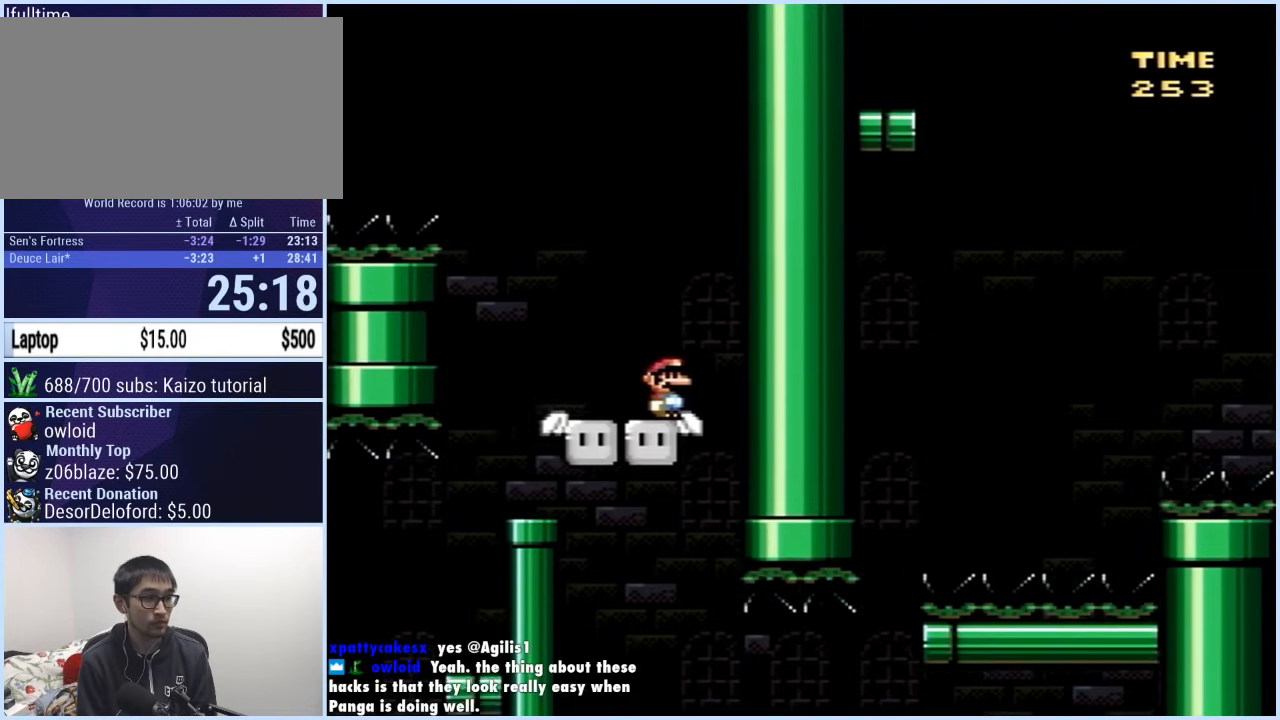
{"buttons": ["B", "Y", "DPAD_LEFT"], "events": [[133, "DPAD_LEFT", "down"], [483, "B", "down"]]}
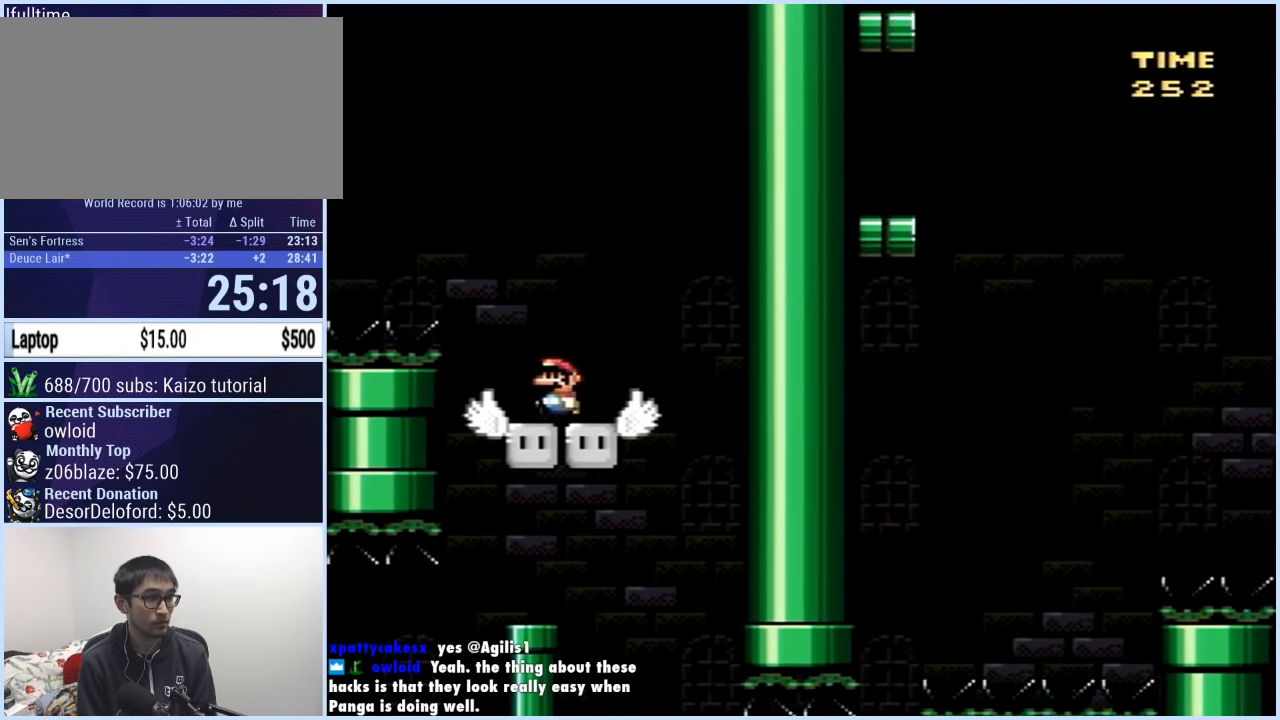
{"buttons": ["B", "Y", "DPAD_LEFT"], "events": []}
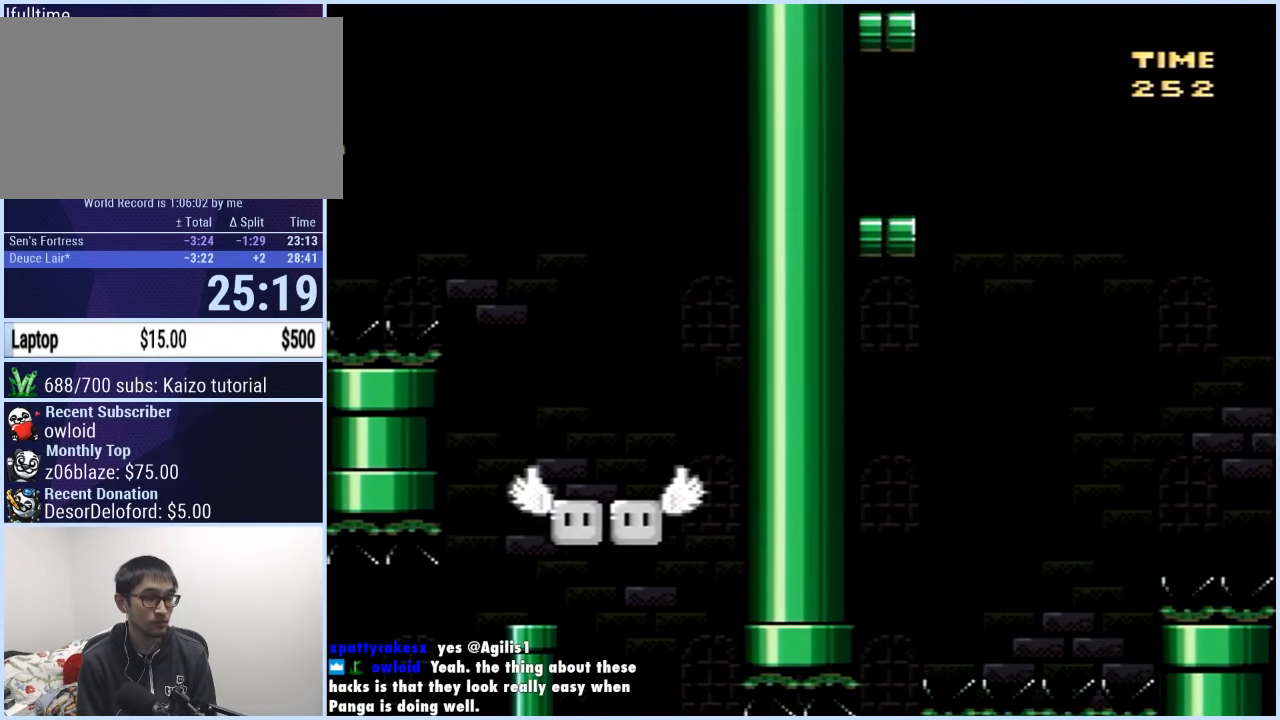
{"buttons": ["B", "Y", "DPAD_LEFT"], "events": []}
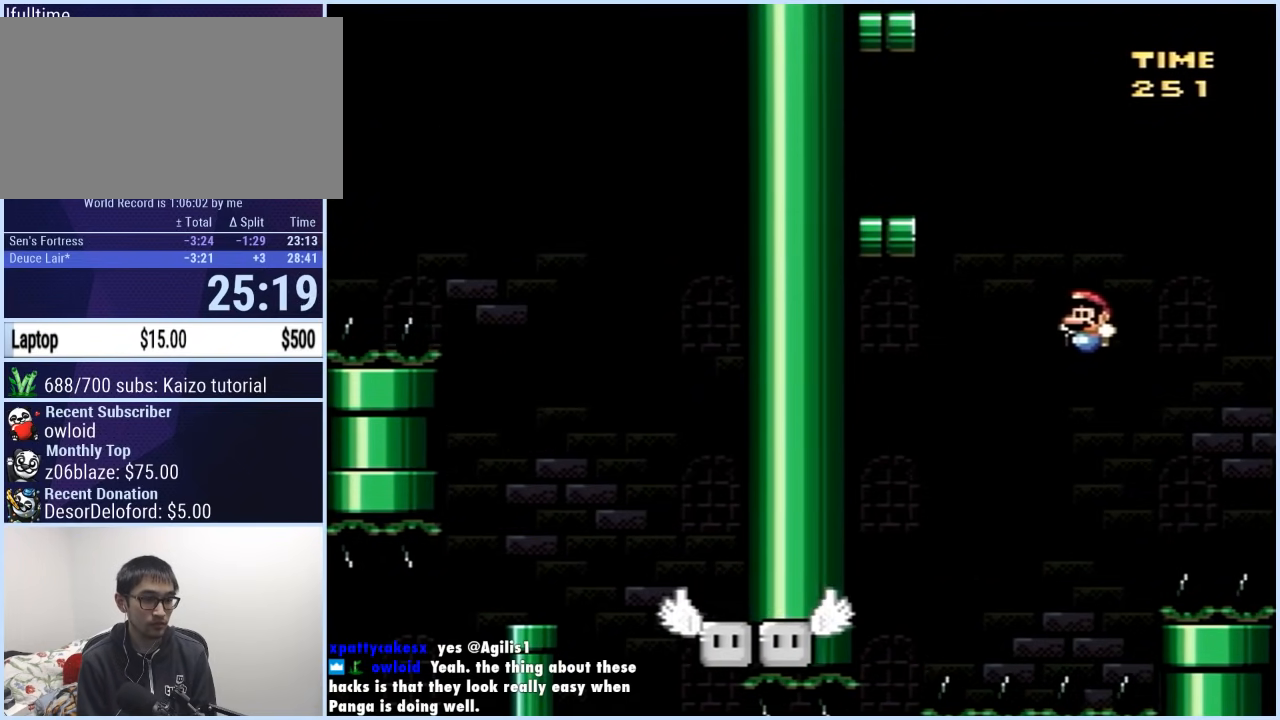
{"buttons": ["B", "Y", "DPAD_RIGHT"], "events": [[233, "B", "up"], [250, "B", "down"], [250, "DPAD_LEFT", "up"], [250, "DPAD_RIGHT", "down"], [417, "B", "up"], [483, "B", "down"]]}
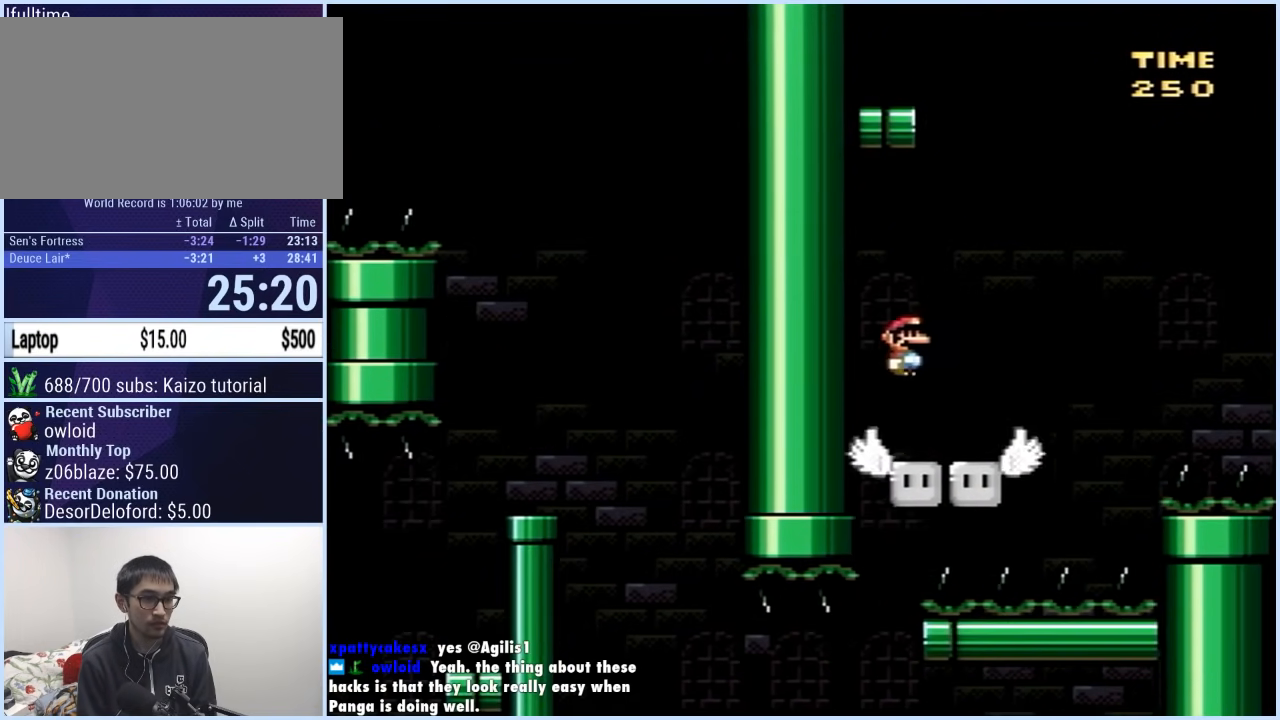
{"buttons": ["B", "Y", "DPAD_LEFT"], "events": [[100, "DPAD_RIGHT", "up"], [117, "B", "up"], [200, "DPAD_RIGHT", "down"], [383, "B", "down"], [383, "DPAD_RIGHT", "up"], [383, "DPAD_UP", "down"], [400, "DPAD_LEFT", "down"], [400, "DPAD_UP", "up"]]}
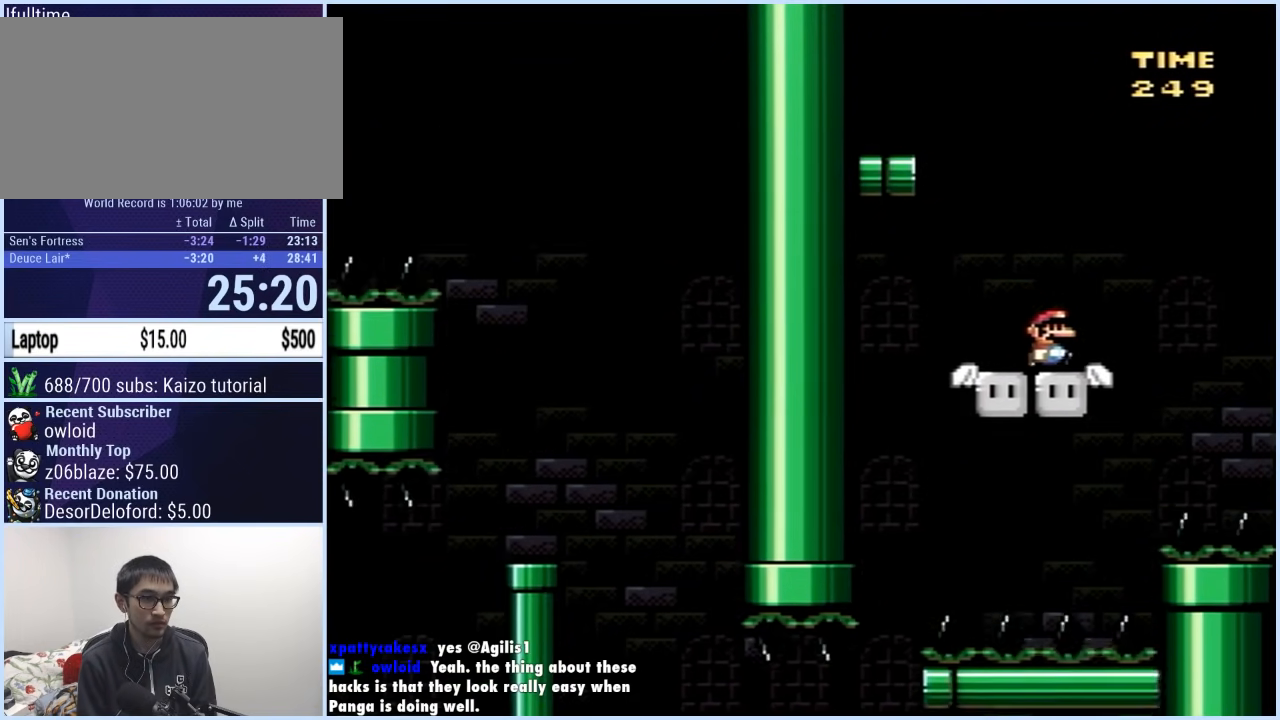
{"buttons": ["B", "Y", "DPAD_LEFT"], "events": []}
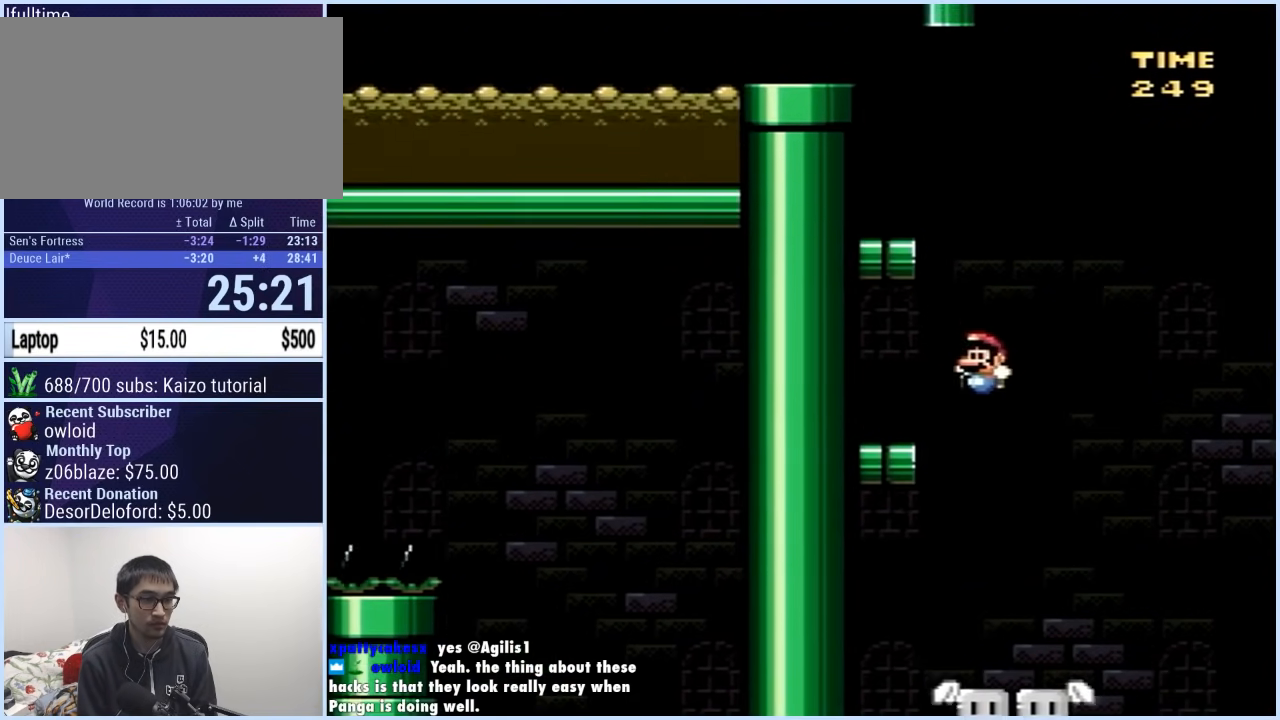
{"buttons": ["B", "Y", "DPAD_LEFT"], "events": [[50, "B", "up"], [67, "DPAD_LEFT", "up"], [100, "DPAD_RIGHT", "down"], [350, "B", "down"], [383, "DPAD_RIGHT", "up"], [417, "DPAD_LEFT", "down"], [417, "DPAD_UP", "down"], [433, "DPAD_UP", "up"]]}
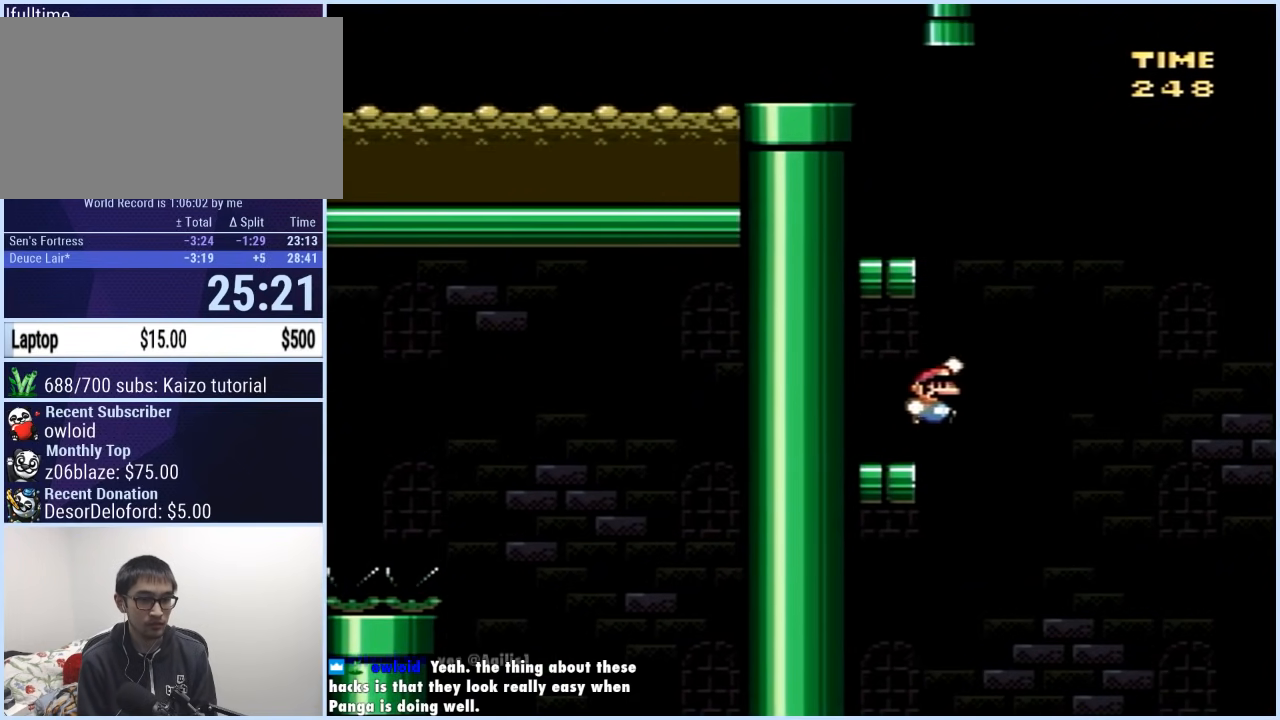
{"buttons": ["B", "Y"], "events": [[217, "B", "up"], [383, "DPAD_LEFT", "up"], [467, "B", "down"]]}
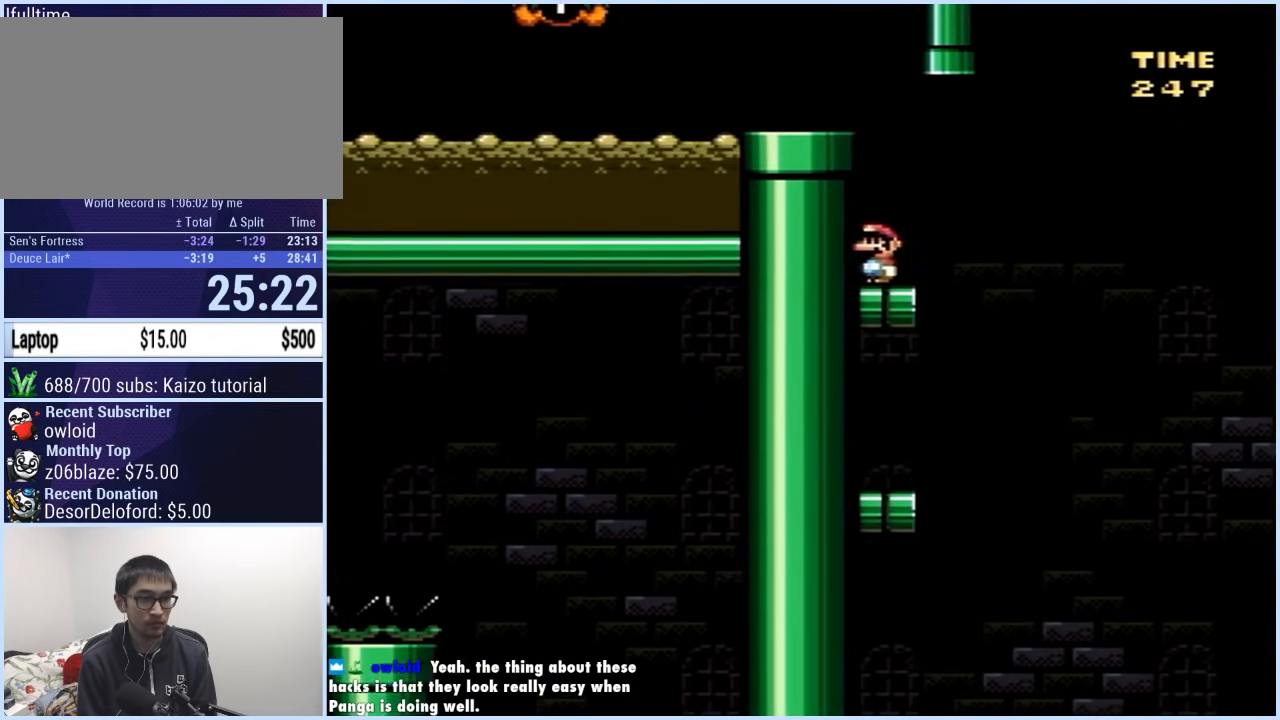
{"buttons": ["X", "DPAD_LEFT"], "events": [[183, "DPAD_LEFT", "down"], [283, "B", "up"], [283, "DPAD_LEFT", "up"], [350, "Y", "up"], [433, "DPAD_LEFT", "down"], [450, "X", "down"]]}
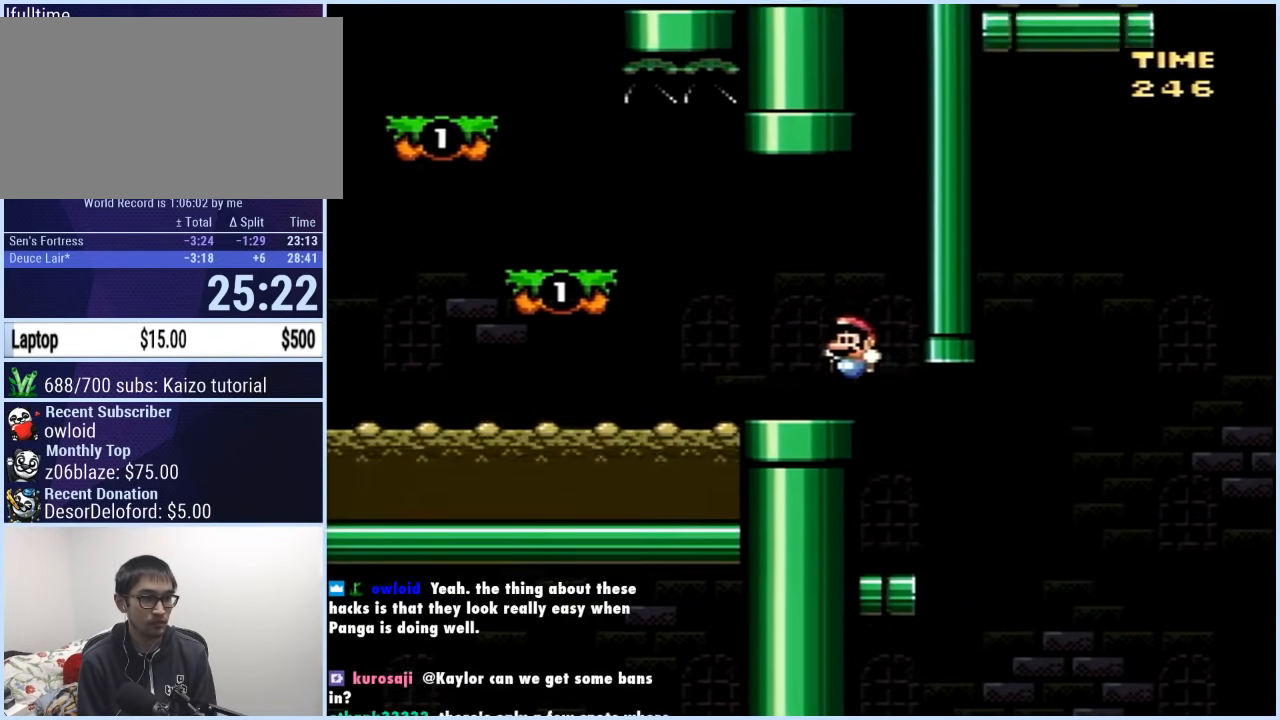
{"buttons": ["X", "DPAD_LEFT"], "events": [[67, "A", "down"], [317, "A", "up"]]}
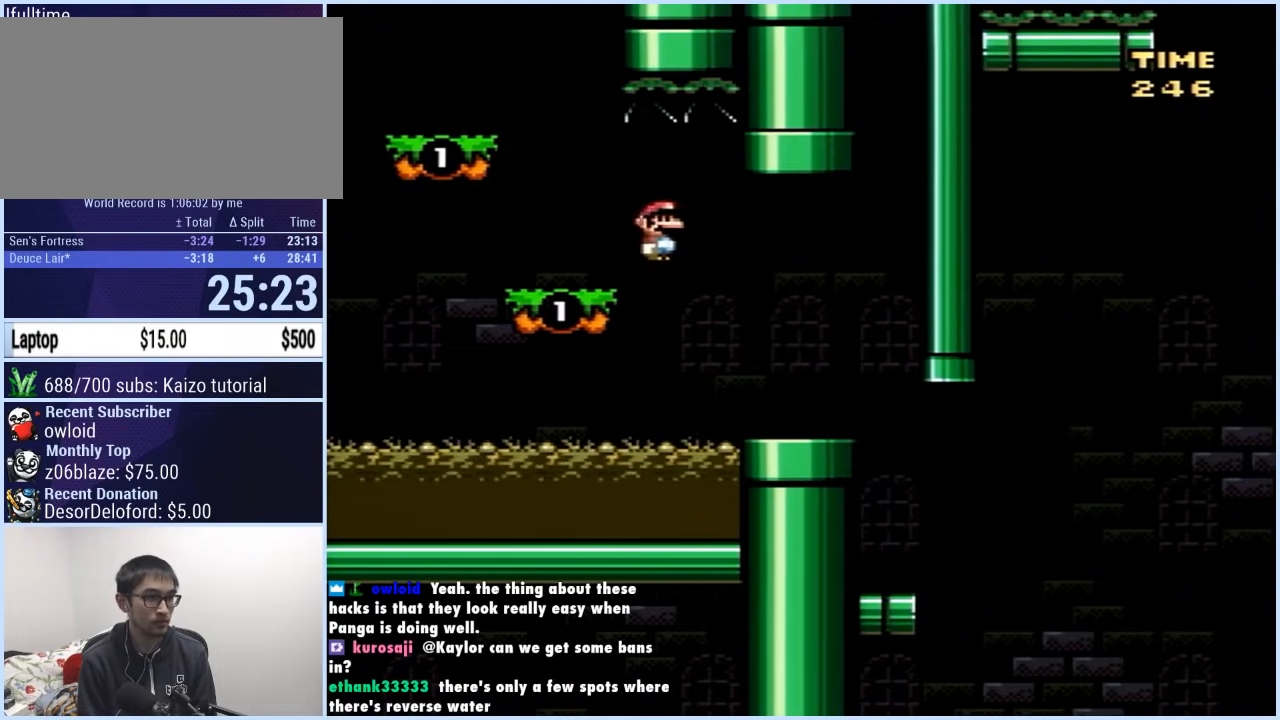
{"buttons": ["A", "X", "DPAD_LEFT"], "events": [[83, "A", "down"], [150, "DPAD_LEFT", "up"], [167, "DPAD_RIGHT", "down"], [300, "DPAD_RIGHT", "up"], [333, "DPAD_LEFT", "down"]]}
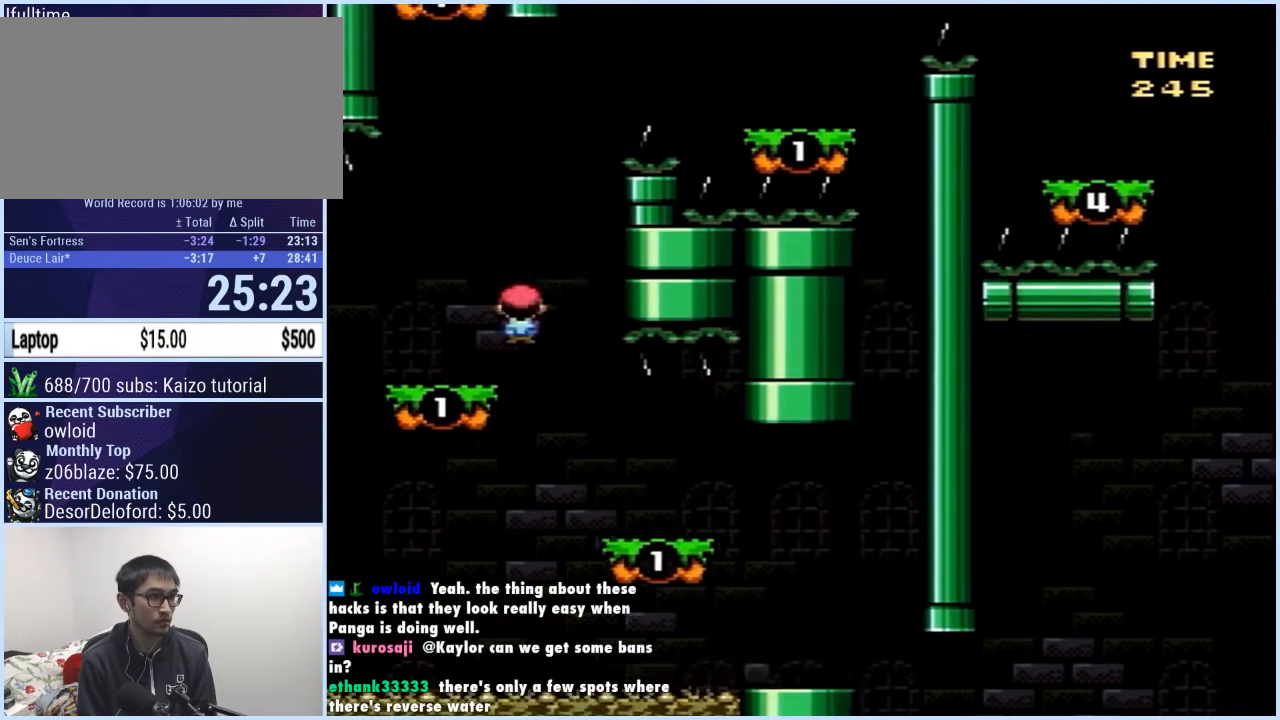
{"buttons": ["A", "X", "DPAD_LEFT"], "events": [[83, "A", "up"], [283, "A", "down"]]}
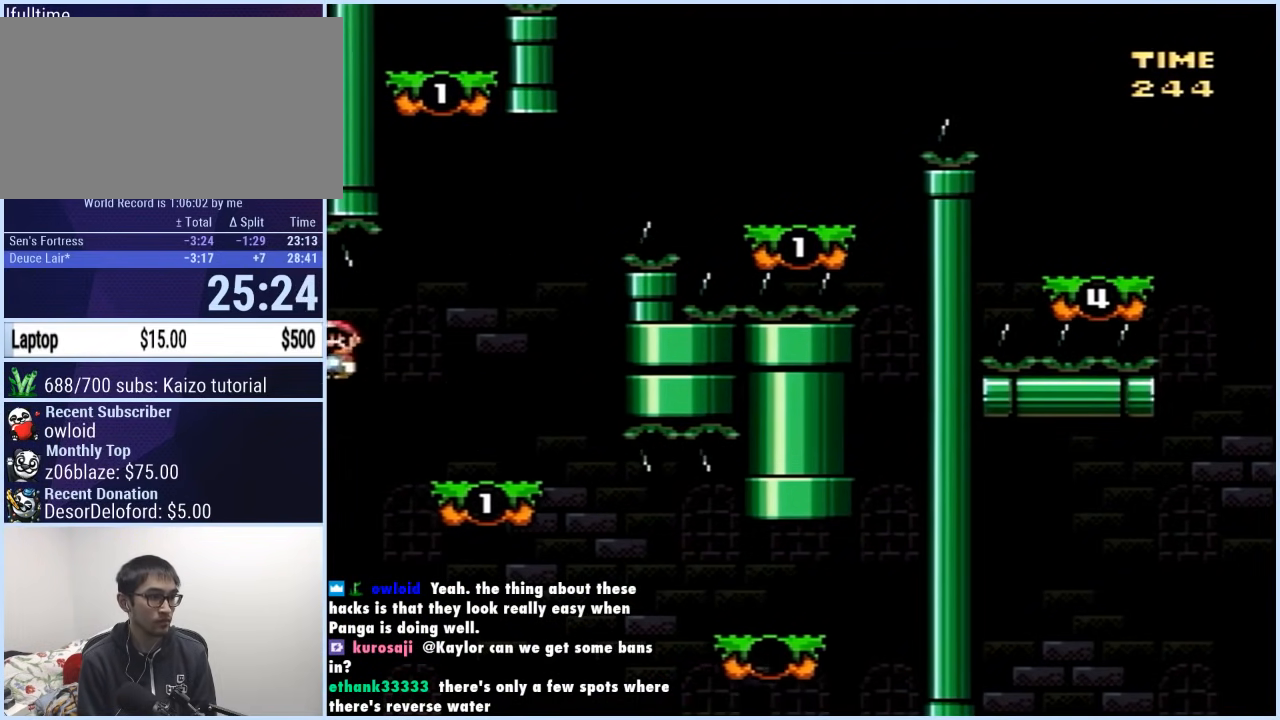
{"buttons": ["B", "Y", "DPAD_UP", "DPAD_LEFT"], "events": [[317, "A", "up"], [317, "X", "up"], [383, "DPAD_UP", "down"], [383, "Y", "down"], [400, "B", "down"], [400, "DPAD_UP", "up"], [450, "DPAD_UP", "down"]]}
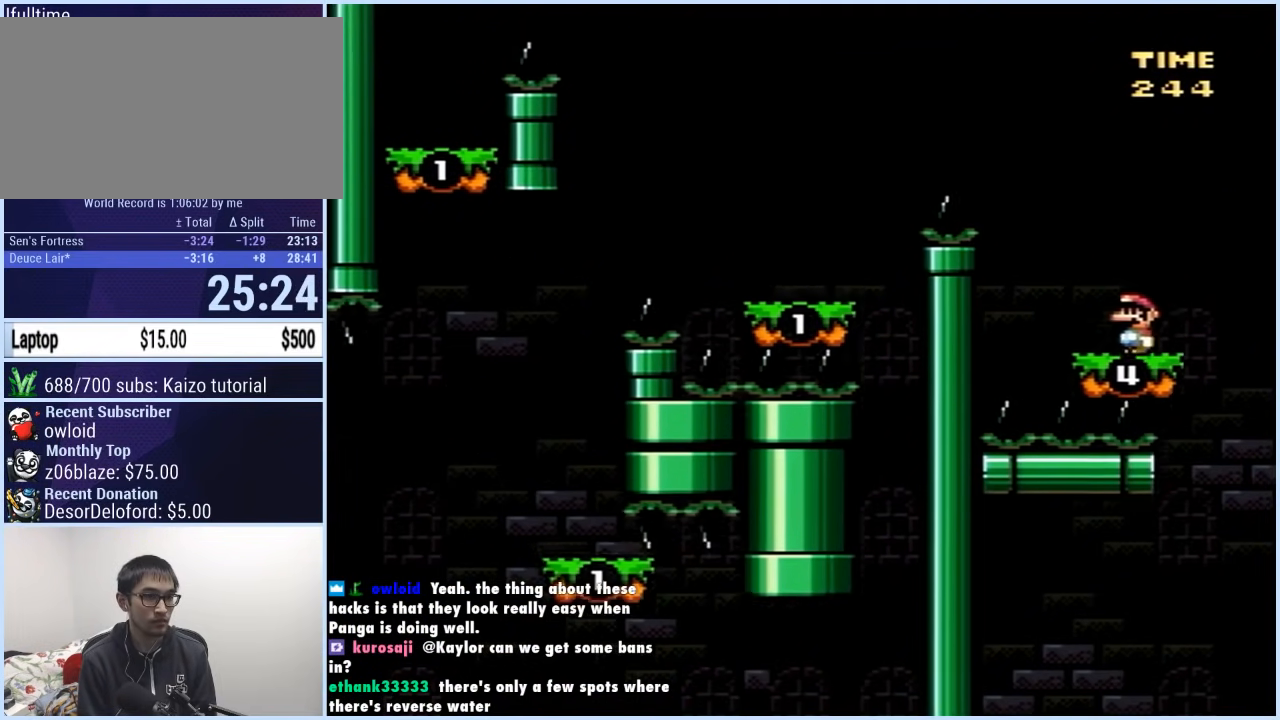
{"buttons": ["Y", "DPAD_RIGHT"], "events": [[183, "DPAD_UP", "up"], [467, "B", "up"], [483, "DPAD_UP", "down"], [500, "DPAD_LEFT", "up"], [500, "DPAD_RIGHT", "down"], [500, "DPAD_UP", "up"]]}
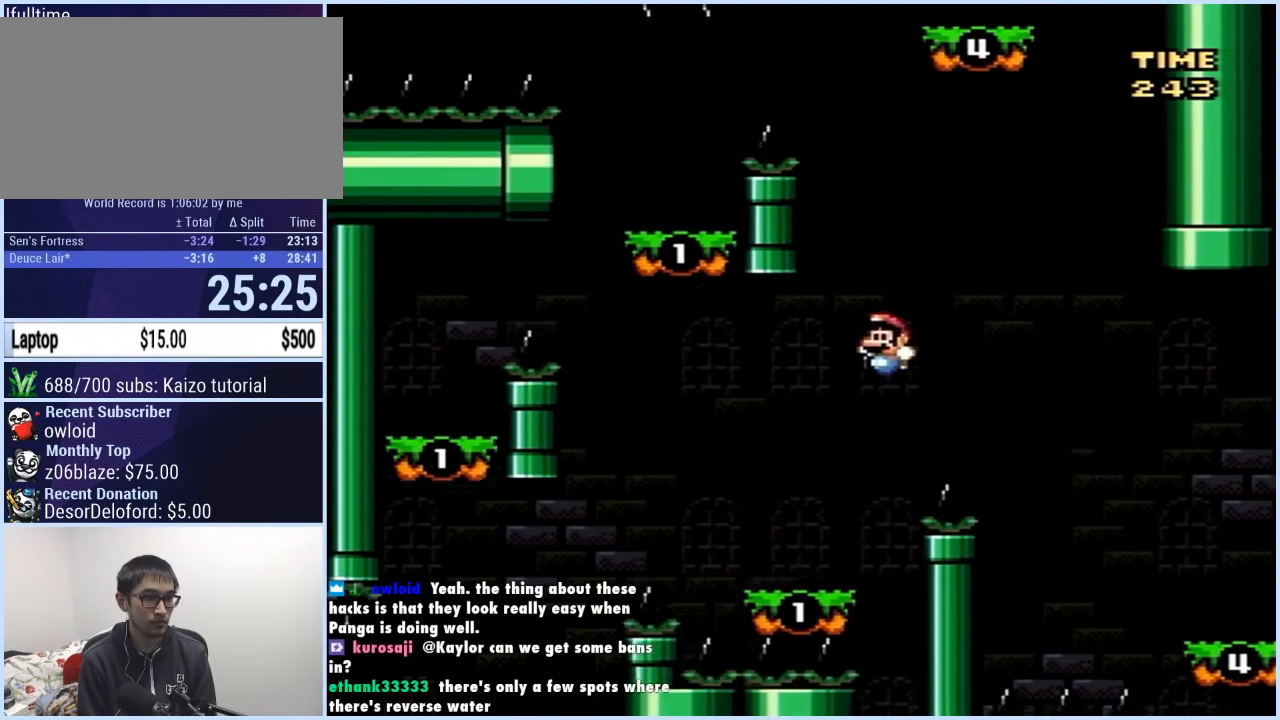
{"buttons": ["A", "X", "DPAD_LEFT"], "events": [[67, "Y", "up"], [150, "DPAD_RIGHT", "up"], [150, "X", "down"], [283, "DPAD_LEFT", "down"], [367, "A", "down"]]}
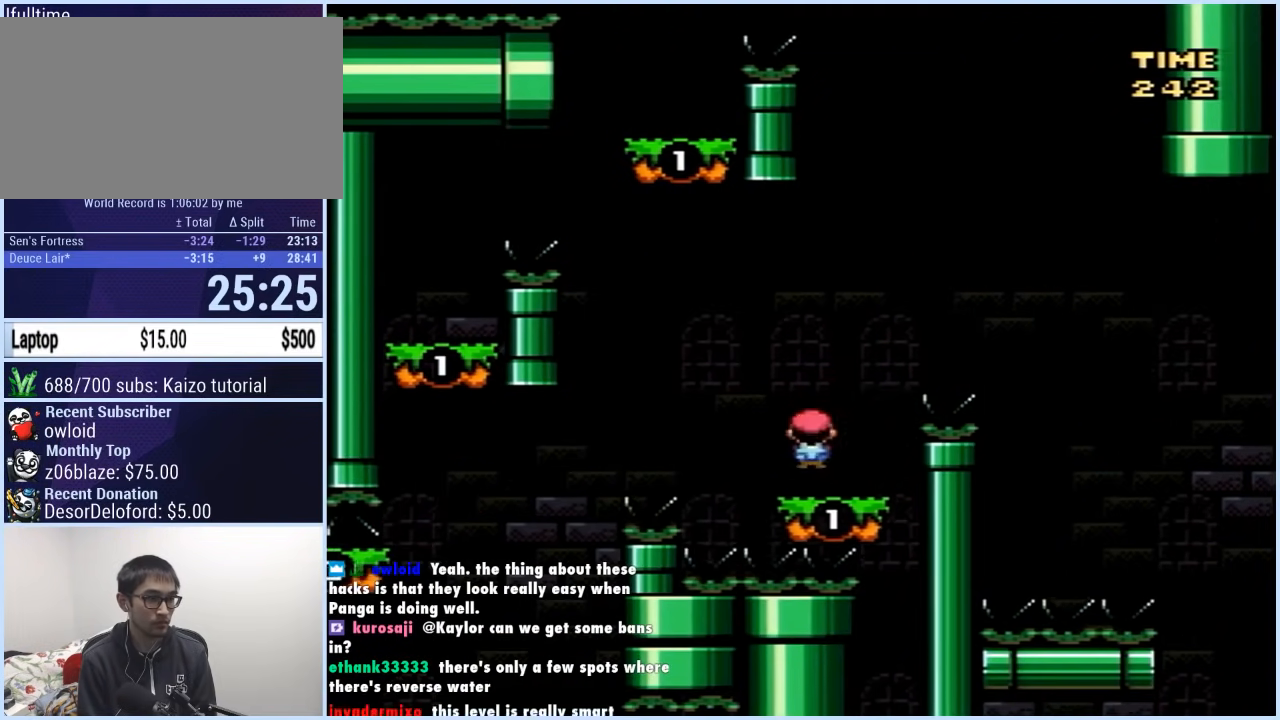
{"buttons": ["X", "DPAD_LEFT"], "events": [[50, "A", "up"], [117, "A", "down"], [233, "A", "up"], [350, "A", "down"], [483, "A", "up"]]}
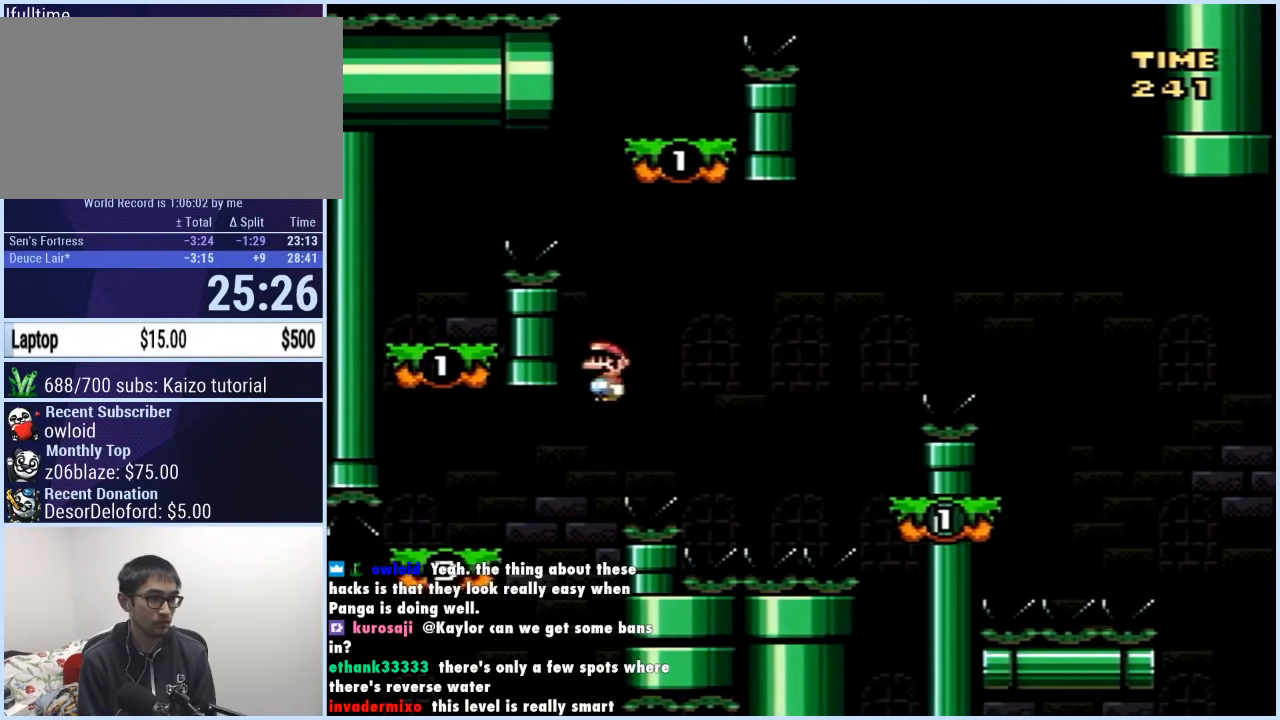
{"buttons": ["A", "X", "DPAD_LEFT"], "events": [[150, "A", "down"], [233, "DPAD_LEFT", "up"], [267, "DPAD_RIGHT", "down"], [467, "DPAD_RIGHT", "up"], [467, "DPAD_UP", "down"], [483, "DPAD_LEFT", "down"], [483, "DPAD_UP", "up"]]}
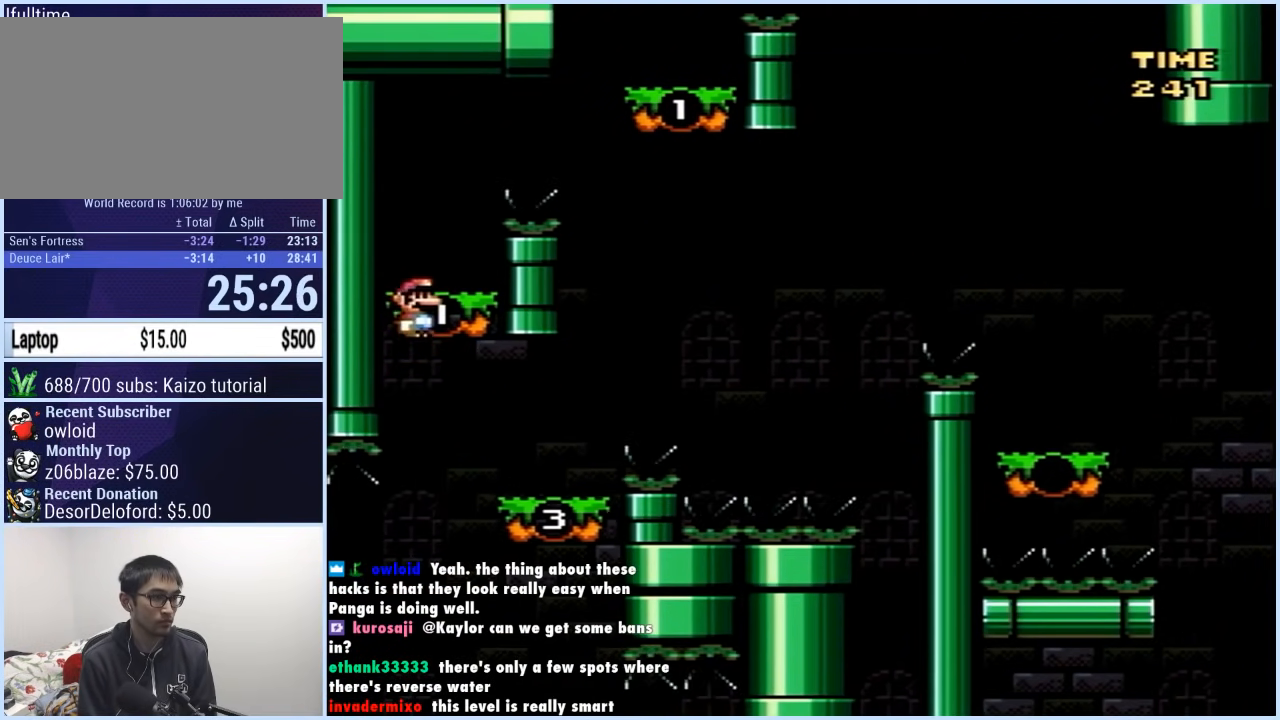
{"buttons": ["A", "X", "DPAD_RIGHT"], "events": [[50, "A", "up"], [117, "DPAD_LEFT", "up"], [133, "DPAD_RIGHT", "down"], [183, "A", "down"]]}